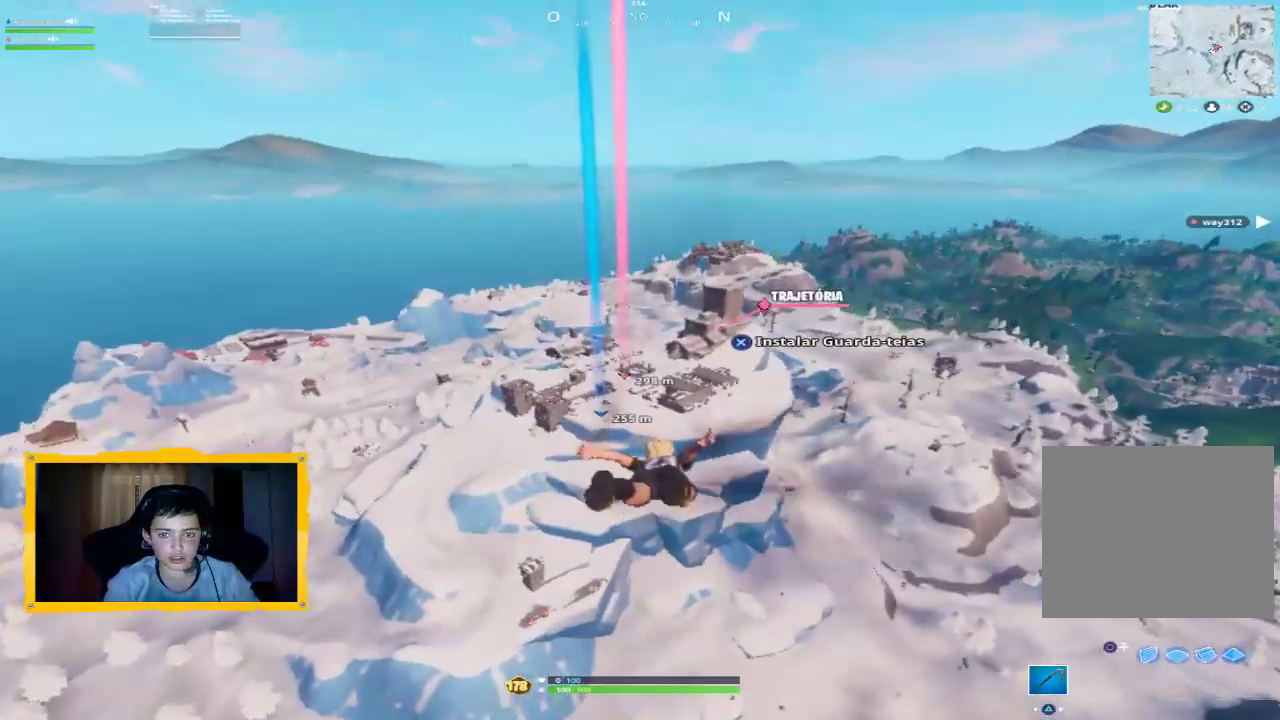
Gameplay with a controller (PlayStation layout); each line is a JSON object with the inputs held at the frame after it. "events" lists button and stick changes between this image and that frame as [ms after this image, input, new state], when the widget could be followed in between.
{"buttons": [], "left_stick": "up", "right_stick": "center", "events": [[33, "right_stick", "up"], [200, "right_stick", "center"]]}
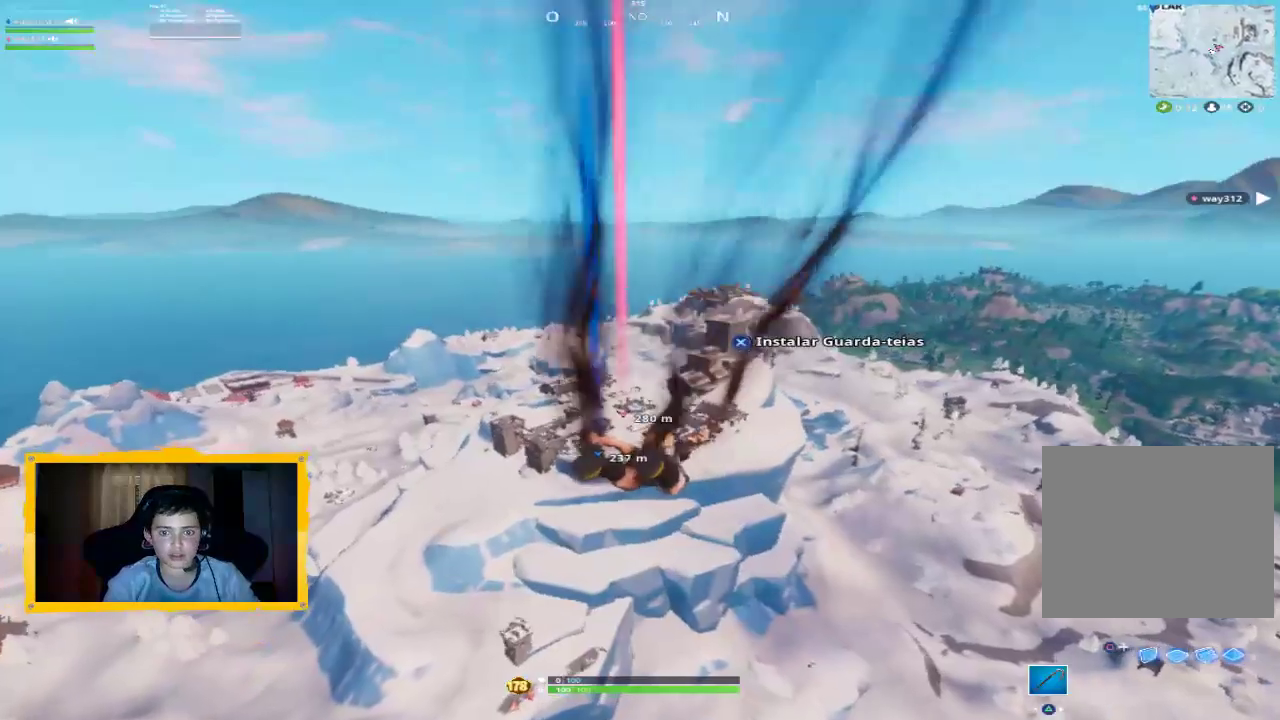
{"buttons": [], "left_stick": "up", "right_stick": "center", "events": [[67, "right_stick", "up"], [167, "right_stick", "center"]]}
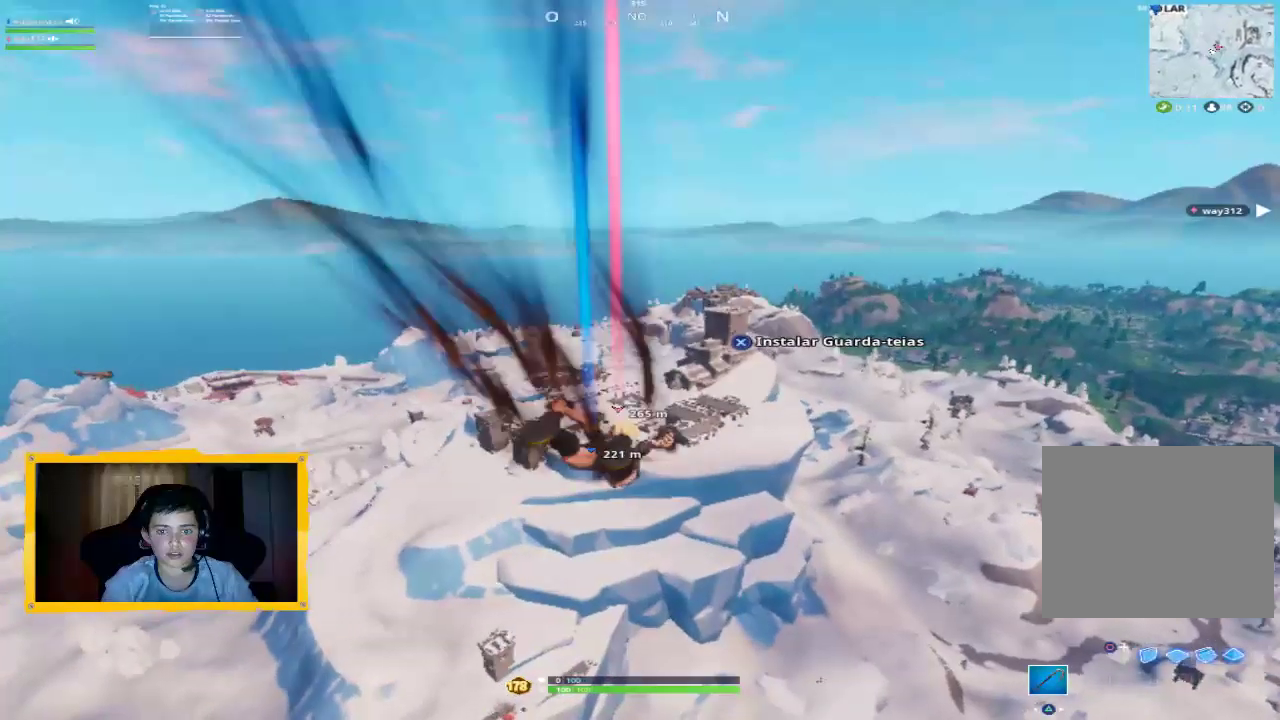
{"buttons": [], "left_stick": "up", "right_stick": "center", "events": []}
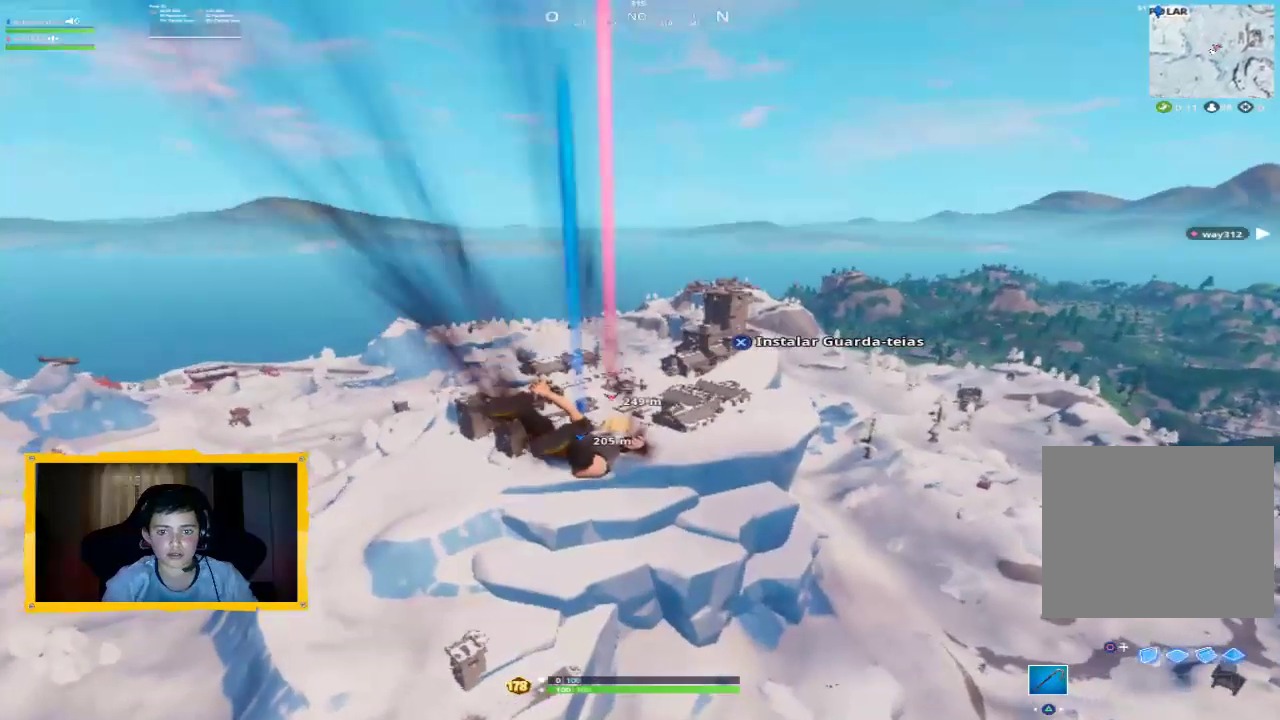
{"buttons": ["CROSS"], "left_stick": "up", "right_stick": "center", "events": [[500, "CROSS", "down"]]}
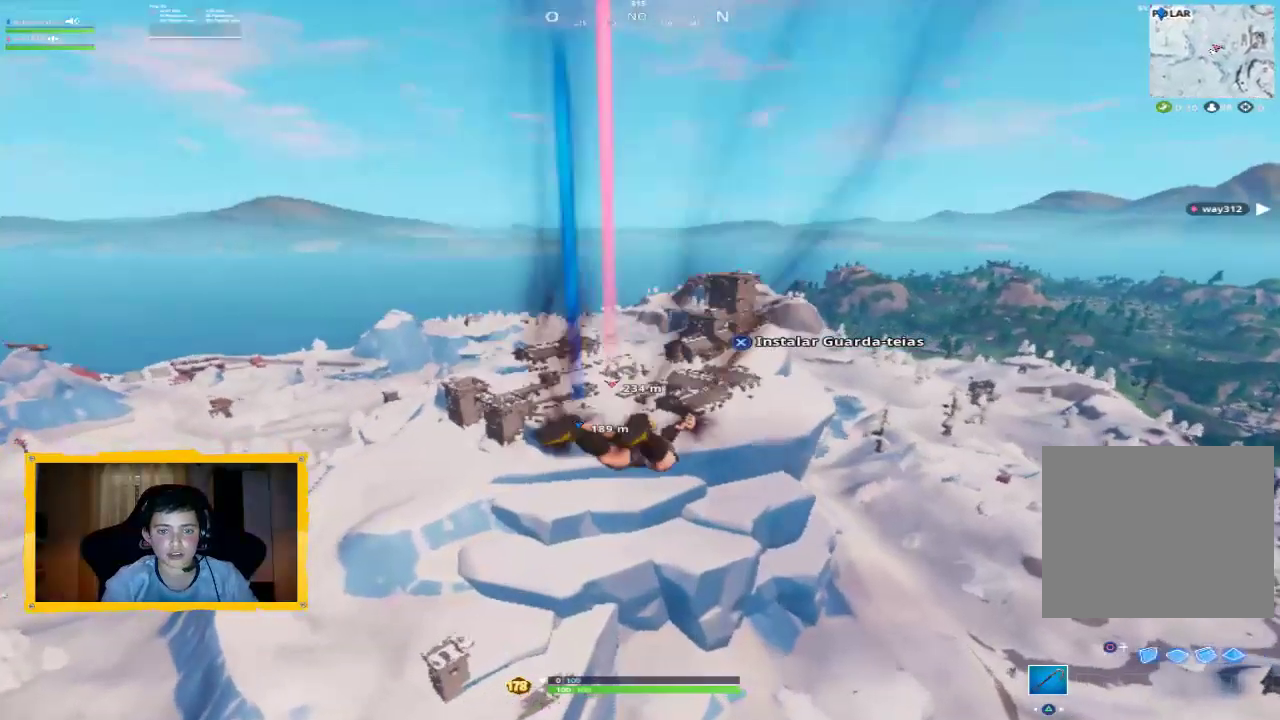
{"buttons": [], "left_stick": "up", "right_stick": "center", "events": [[167, "CROSS", "up"]]}
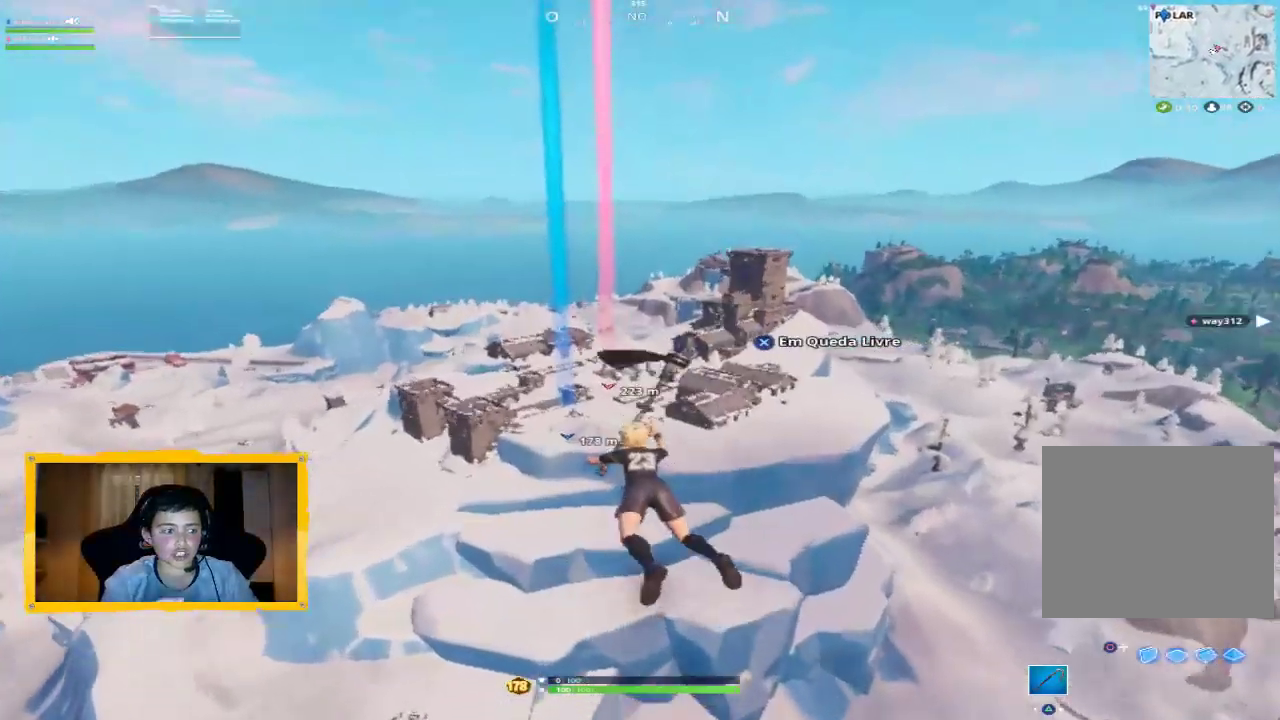
{"buttons": ["L3"], "left_stick": "up", "right_stick": "center", "events": [[67, "CROSS", "down"], [133, "CROSS", "up"], [400, "L3", "down"]]}
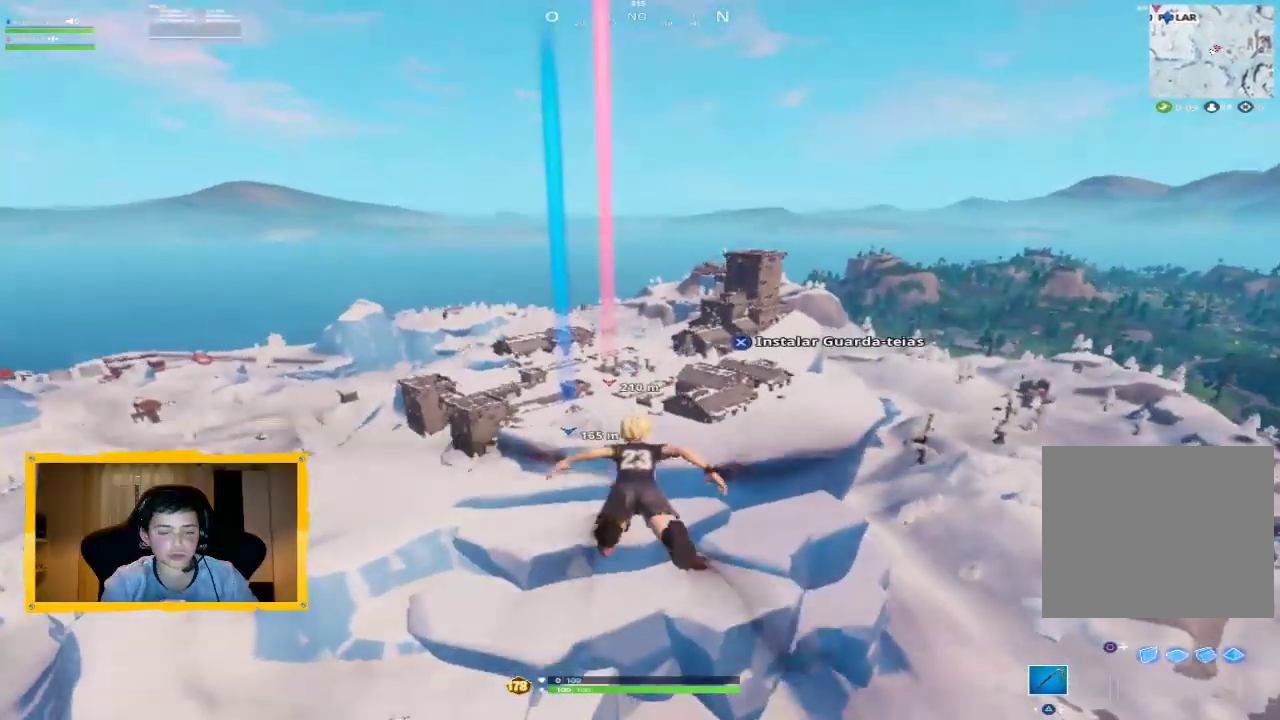
{"buttons": [], "left_stick": "up", "right_stick": "center", "events": [[67, "L3", "up"]]}
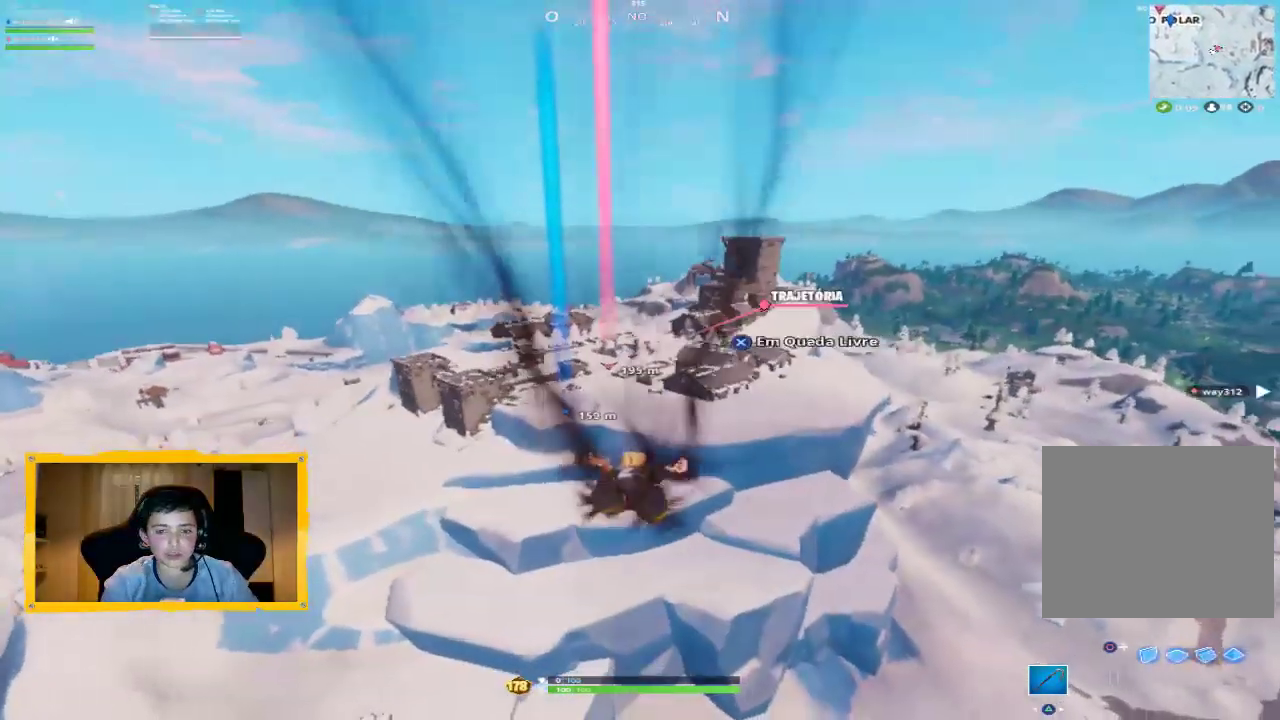
{"buttons": [], "left_stick": "up", "right_stick": "center", "events": [[33, "CROSS", "down"], [167, "CROSS", "up"], [200, "L3", "down"], [333, "L3", "up"]]}
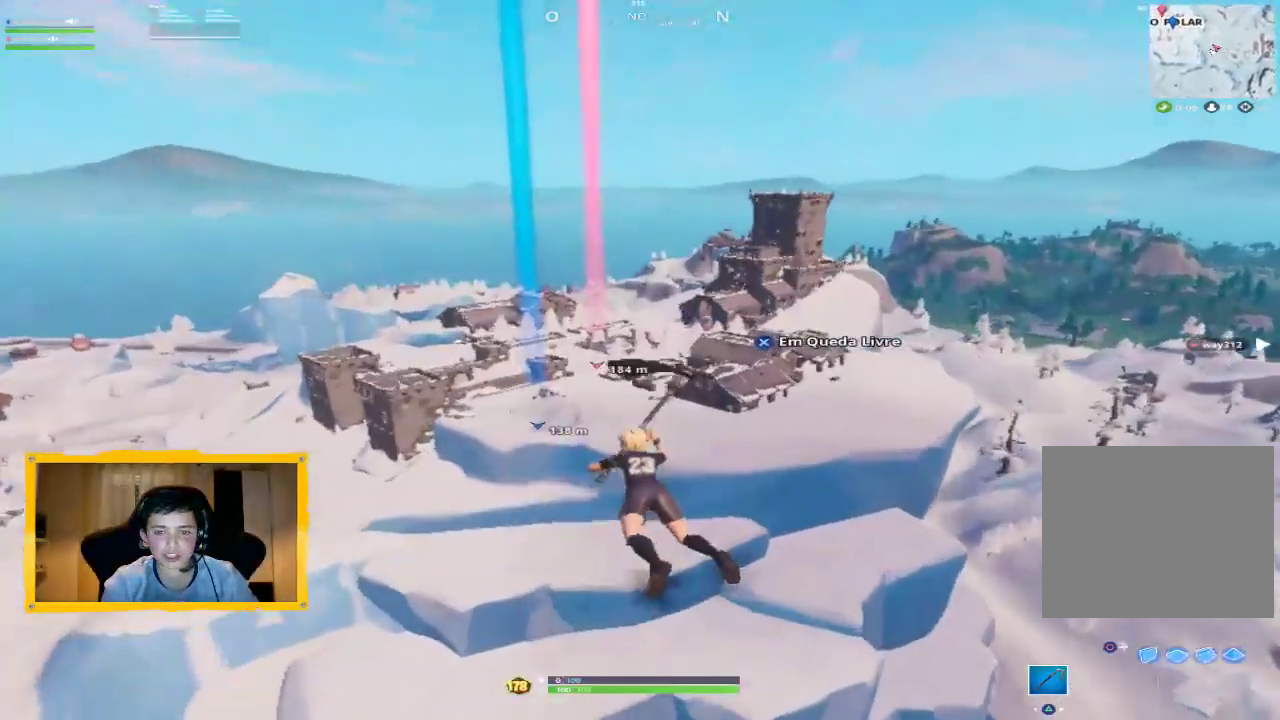
{"buttons": [], "left_stick": "up", "right_stick": "center", "events": [[333, "L3", "down"], [467, "L3", "up"]]}
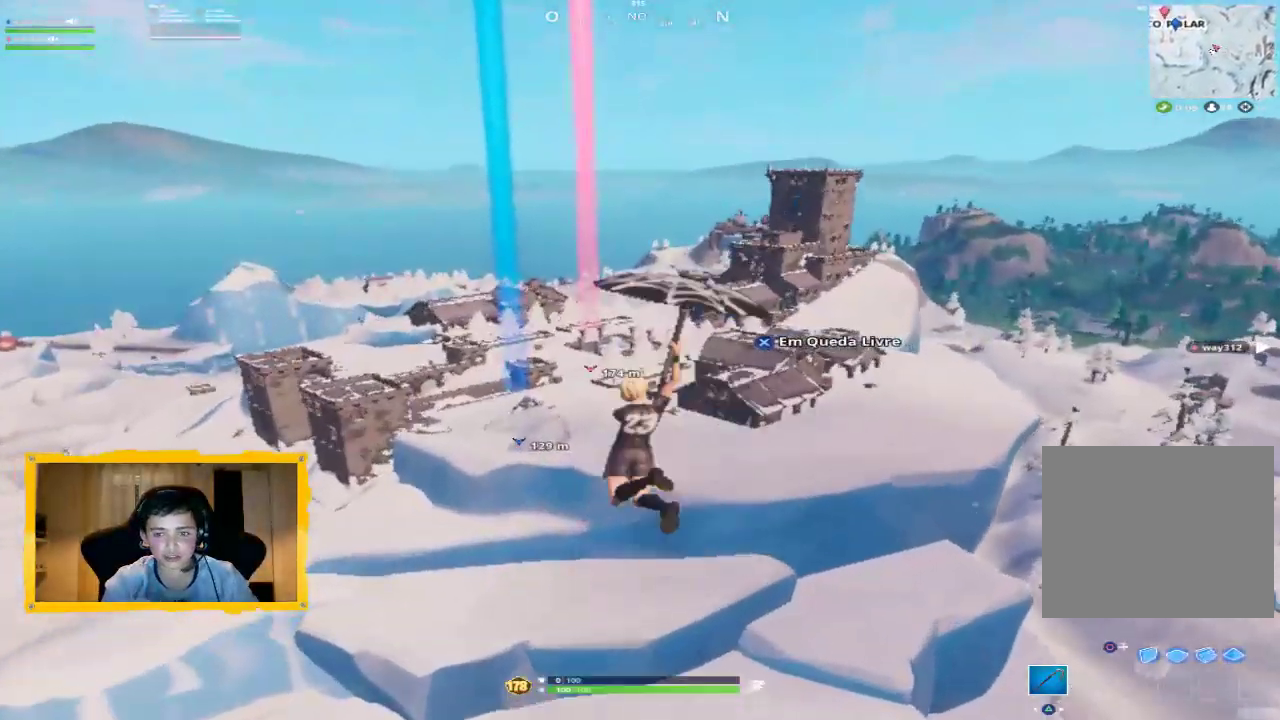
{"buttons": ["CROSS"], "left_stick": "up", "right_stick": "center", "events": [[100, "L3", "down"], [200, "L3", "up"], [300, "L3", "down"], [433, "L3", "up"], [467, "CROSS", "down"]]}
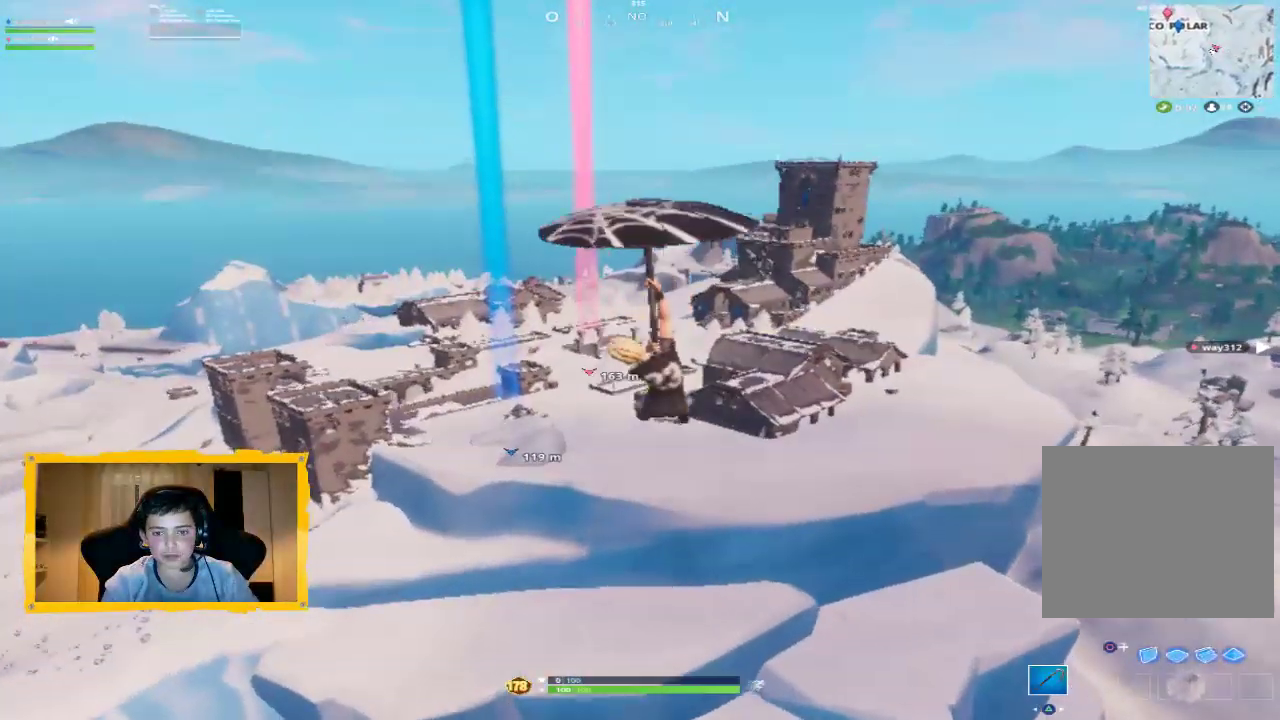
{"buttons": [], "left_stick": "up", "right_stick": "left", "events": [[33, "CROSS", "up"], [433, "right_stick", "left"]]}
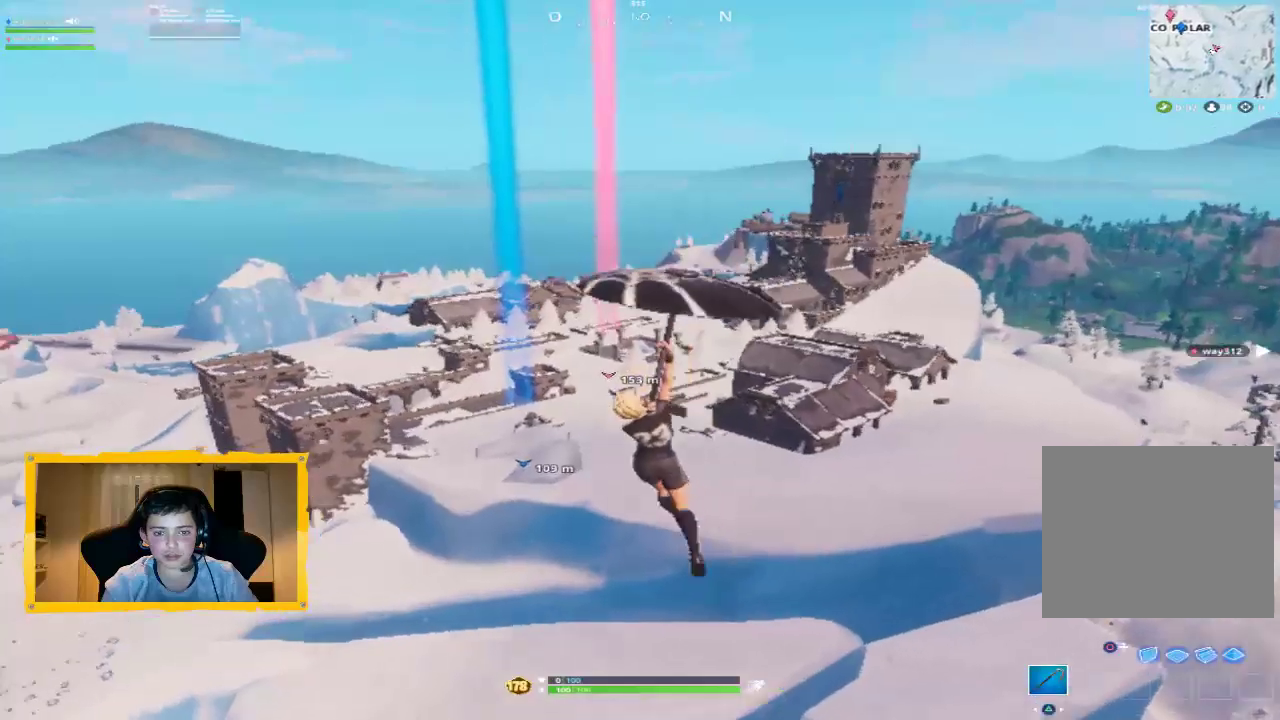
{"buttons": ["L3"], "left_stick": "up", "right_stick": "center", "events": [[100, "L3", "down"], [133, "right_stick", "center"], [167, "L3", "up"], [300, "L3", "down"], [367, "L3", "up"], [500, "L3", "down"]]}
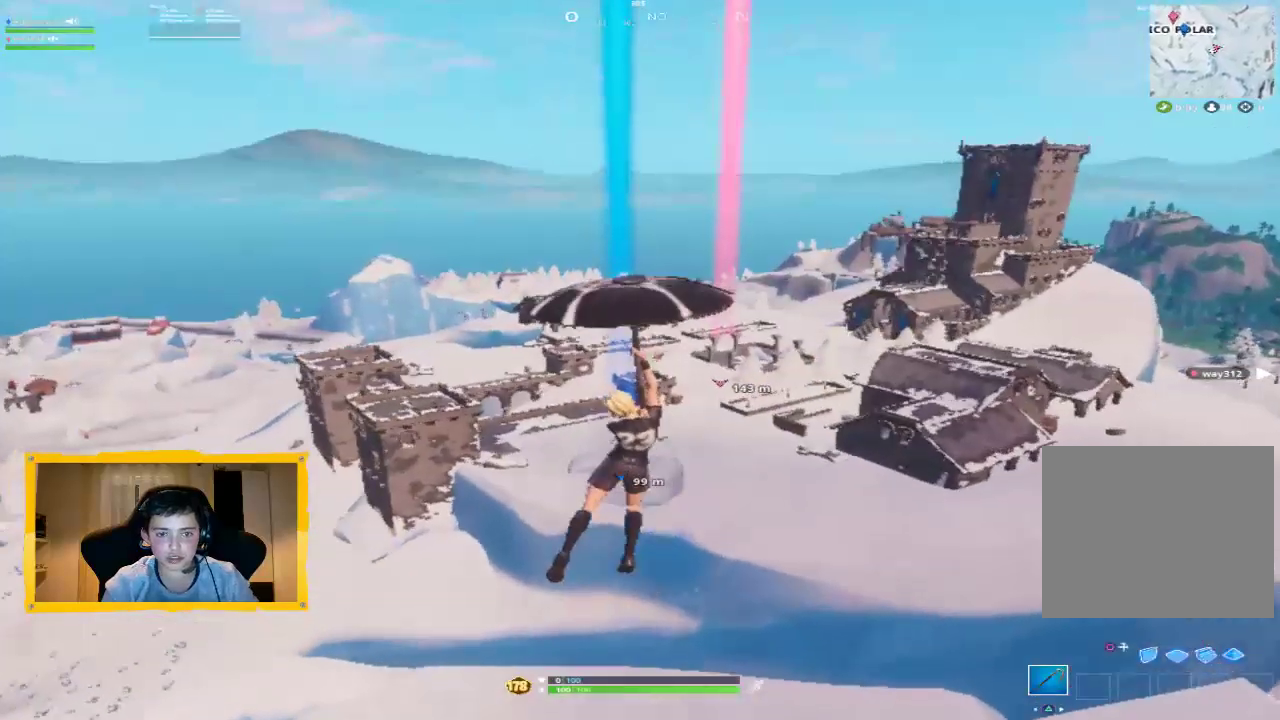
{"buttons": [], "left_stick": "up", "right_stick": "center", "events": [[67, "L3", "up"], [333, "L3", "down"], [400, "L3", "up"]]}
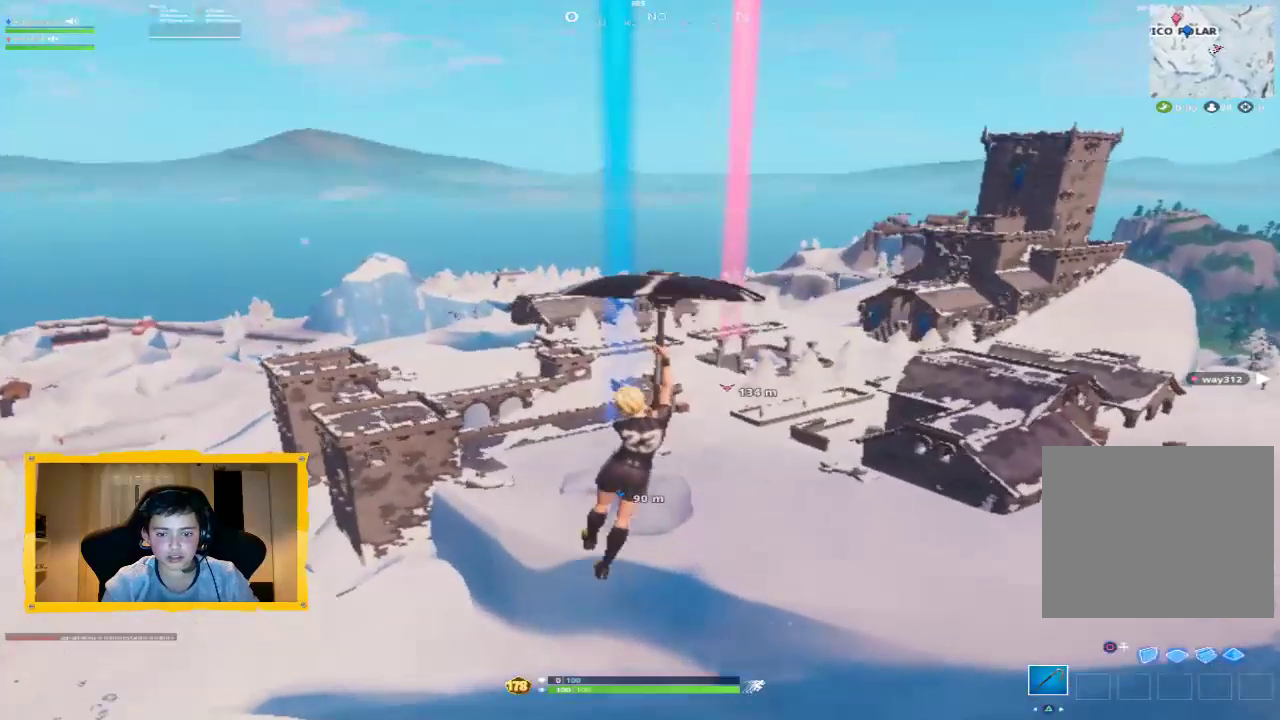
{"buttons": [], "left_stick": "up", "right_stick": "center", "events": [[33, "L3", "down"], [100, "L3", "up"]]}
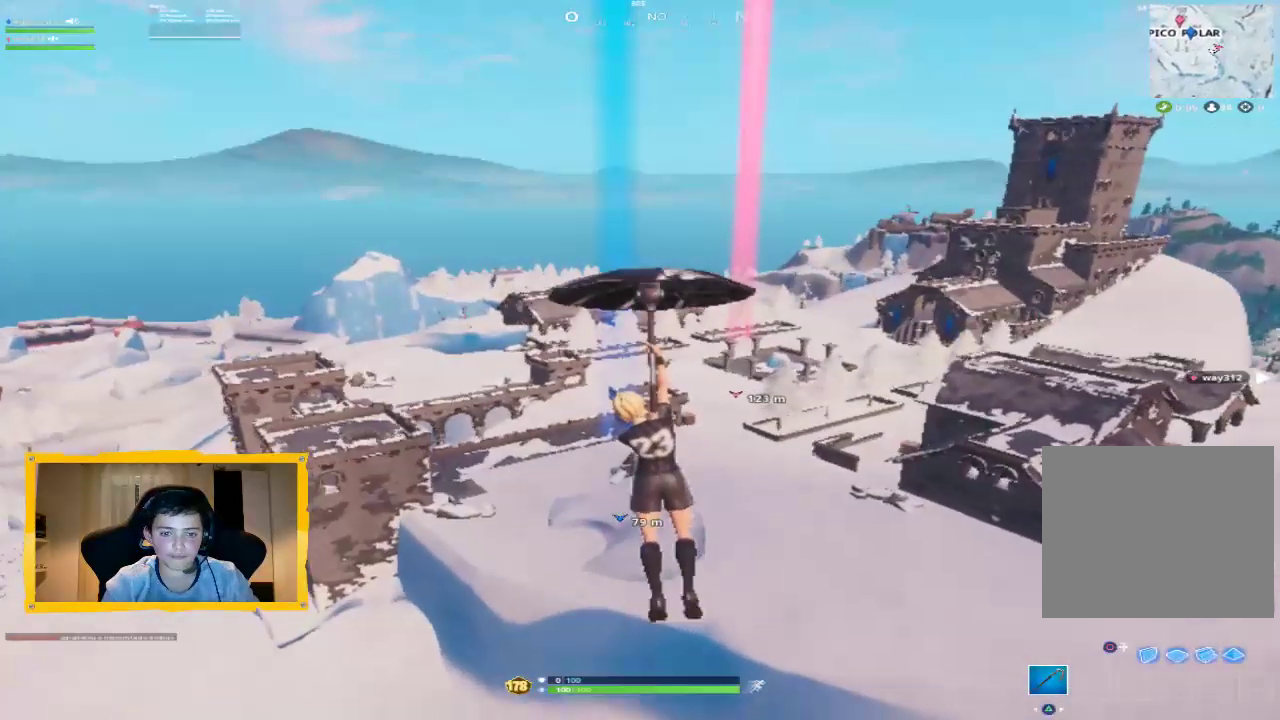
{"buttons": [], "left_stick": "up", "right_stick": "center", "events": [[100, "L3", "down"], [167, "L3", "up"], [267, "L3", "down"], [367, "L3", "up"]]}
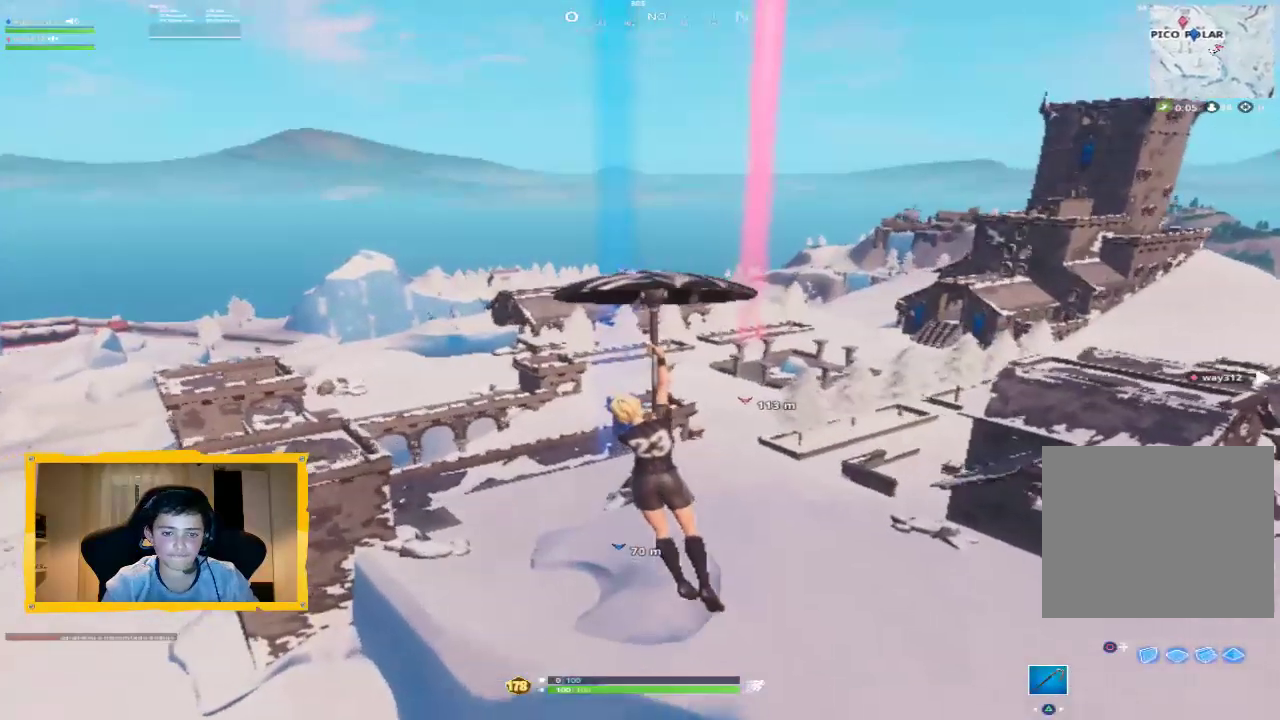
{"buttons": [], "left_stick": "up", "right_stick": "center", "events": [[133, "L3", "down"], [133, "right_stick", "down-right"], [200, "L3", "up"], [300, "L3", "down"], [300, "right_stick", "center"], [400, "L3", "up"]]}
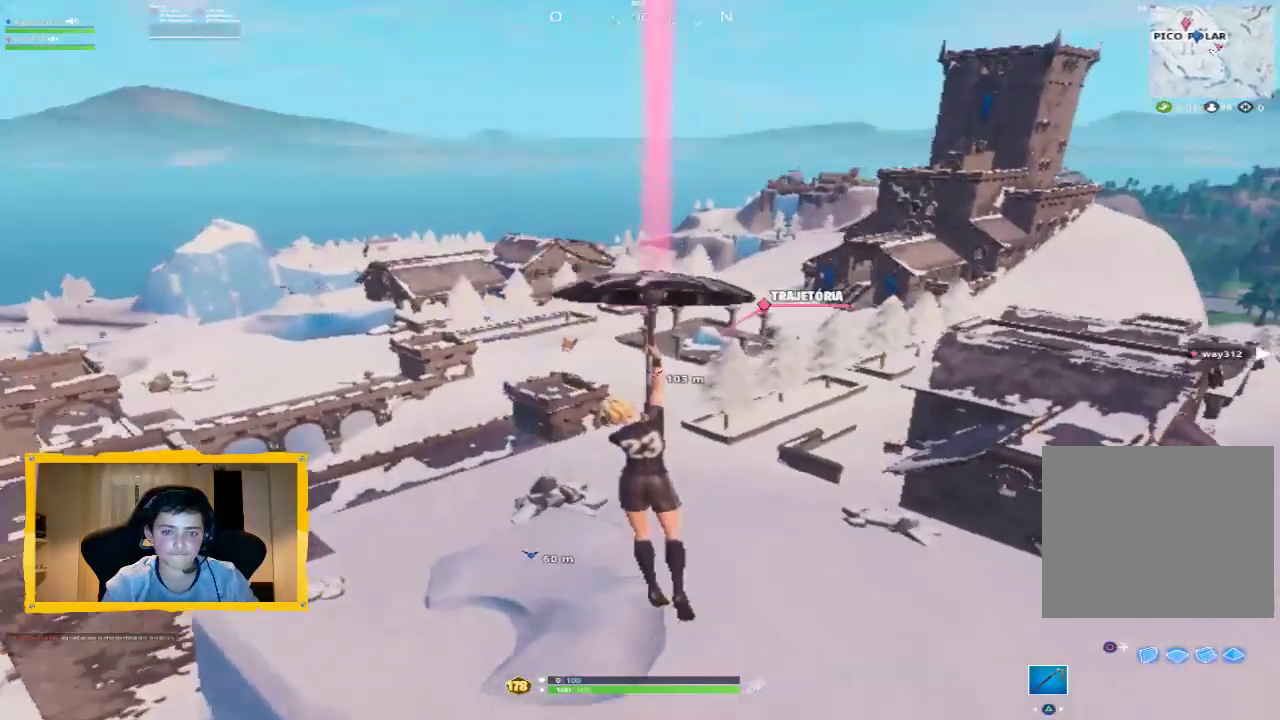
{"buttons": [], "left_stick": "center", "right_stick": "center", "events": [[33, "left_stick", "center"]]}
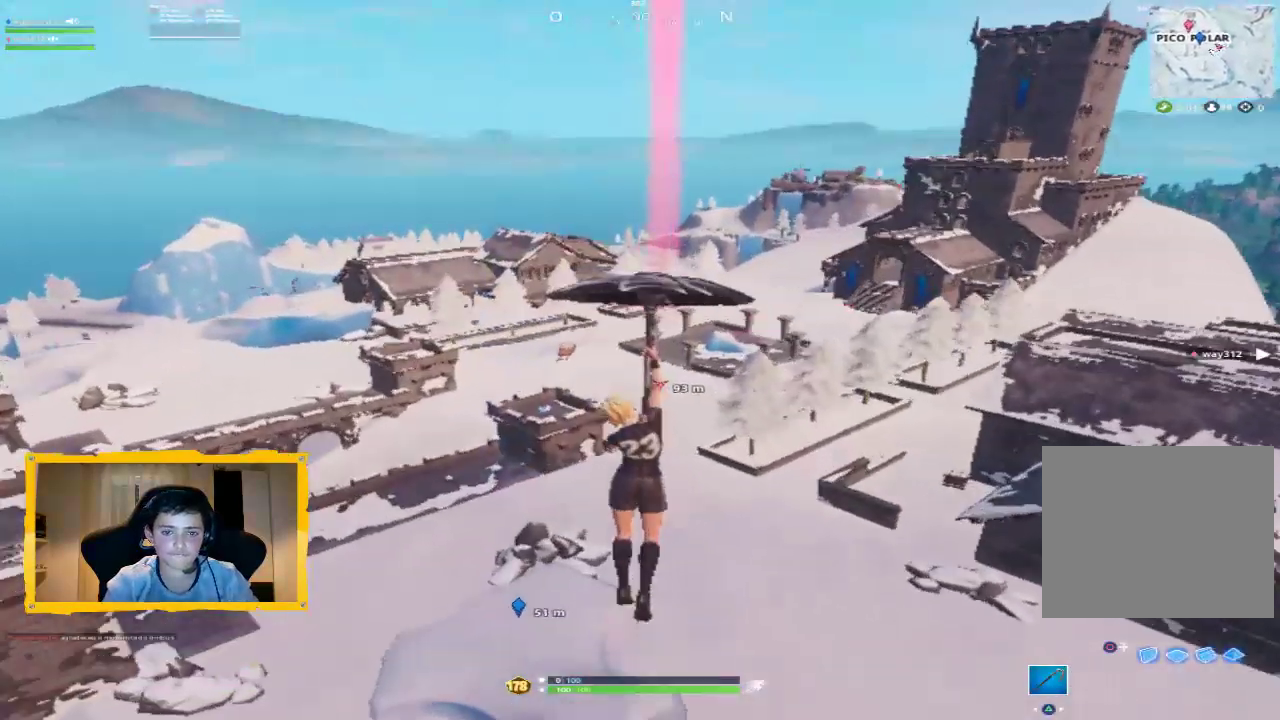
{"buttons": [], "left_stick": "center", "right_stick": "center", "events": []}
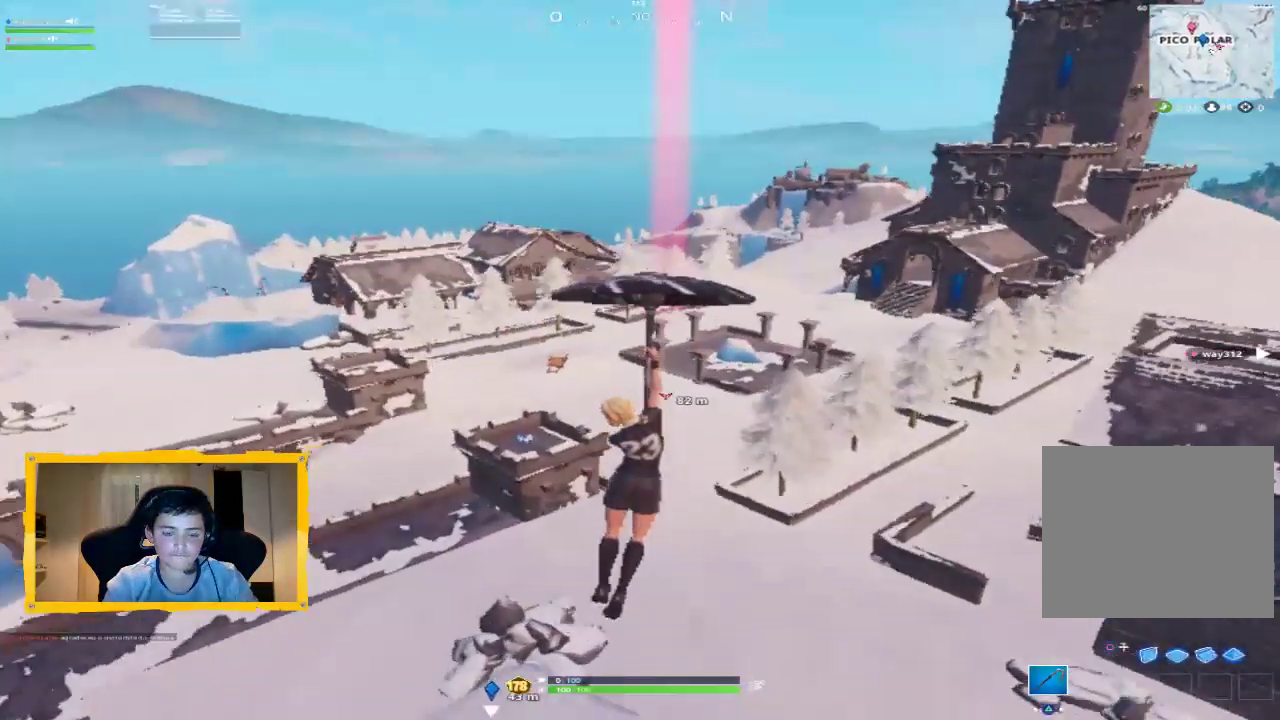
{"buttons": [], "left_stick": "center", "right_stick": "center", "events": []}
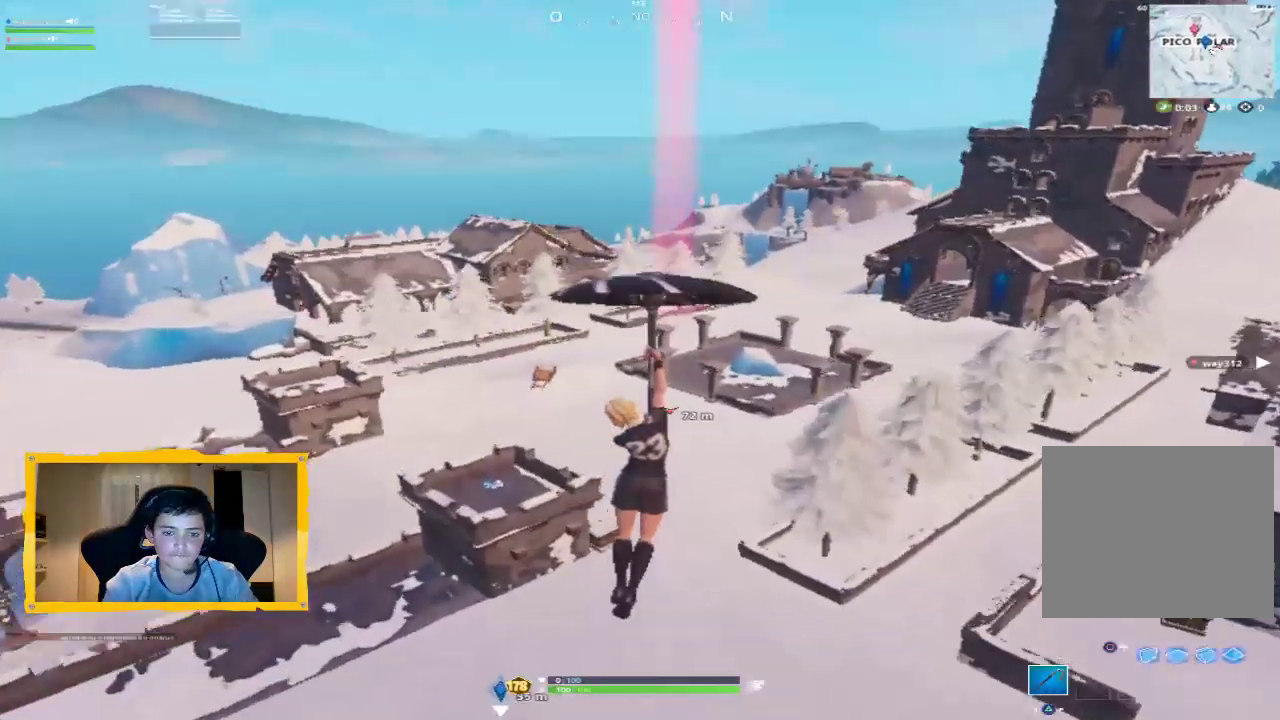
{"buttons": [], "left_stick": "left", "right_stick": "center", "events": [[67, "right_stick", "down-left"], [233, "right_stick", "center"], [333, "left_stick", "left"]]}
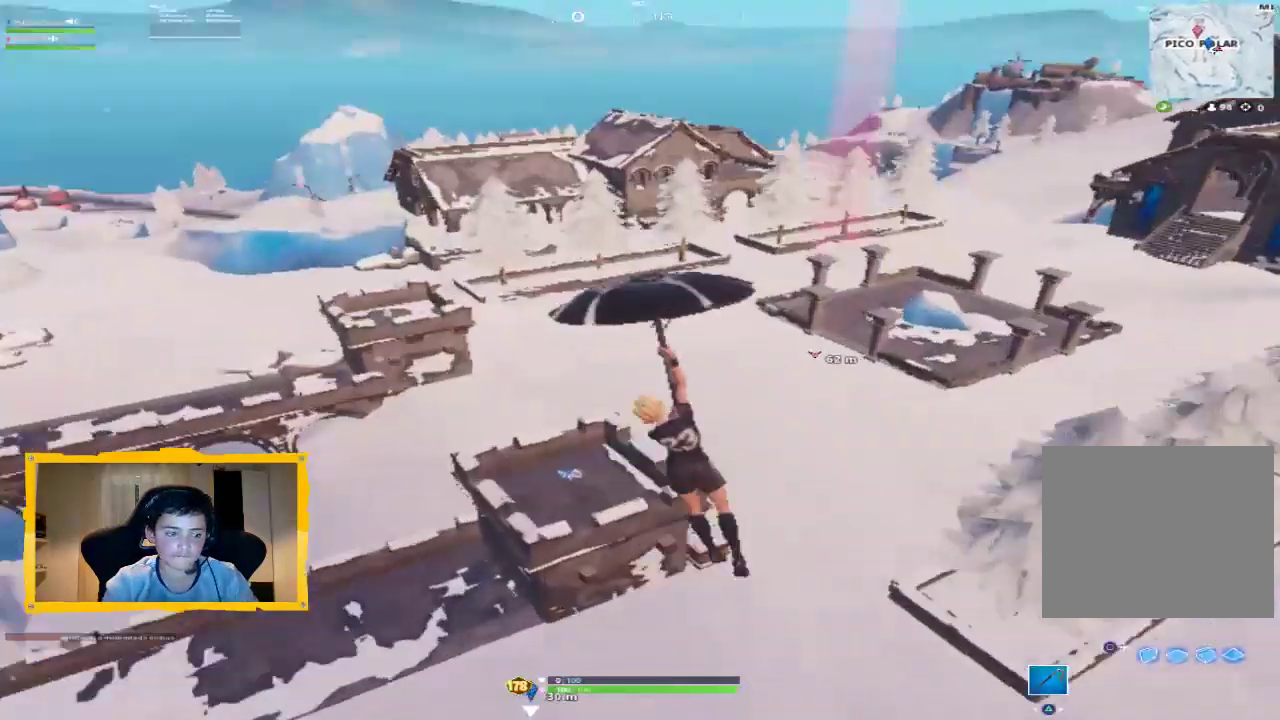
{"buttons": [], "left_stick": "center", "right_stick": "center", "events": [[133, "left_stick", "center"], [233, "left_stick", "right"], [300, "left_stick", "up-right"], [500, "left_stick", "center"]]}
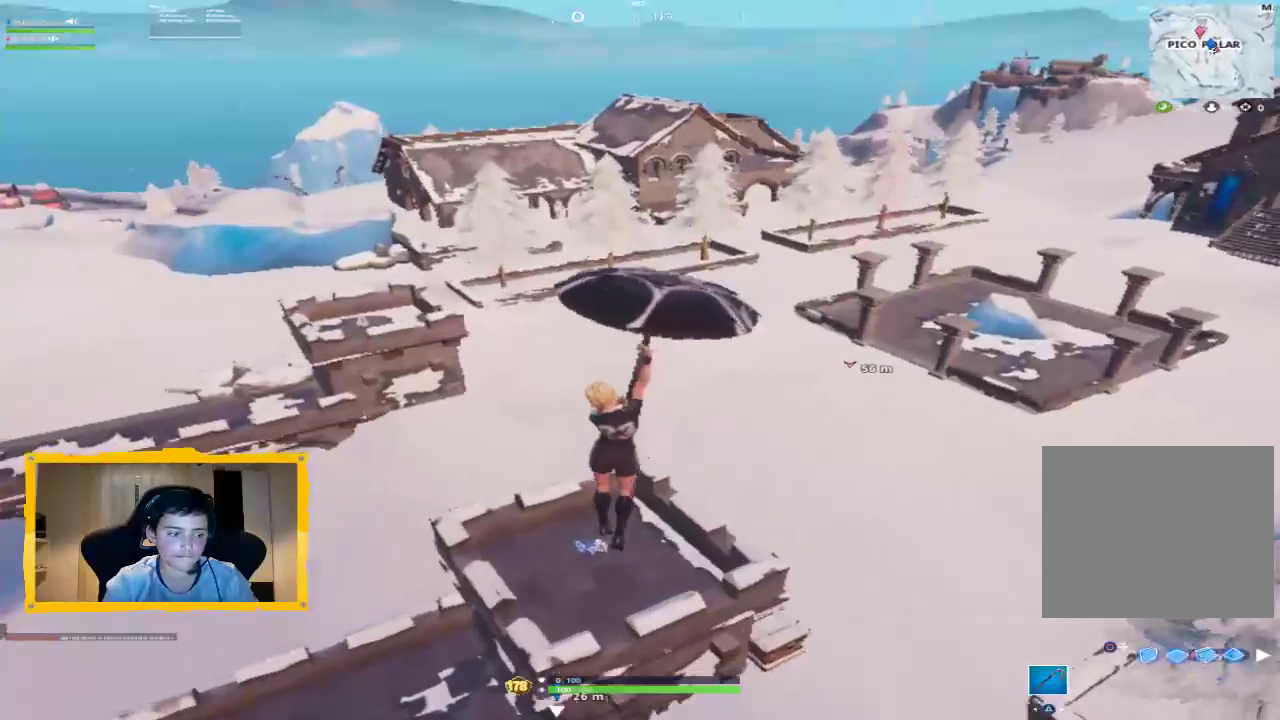
{"buttons": [], "left_stick": "center", "right_stick": "center", "events": [[100, "left_stick", "down-left"], [367, "left_stick", "center"]]}
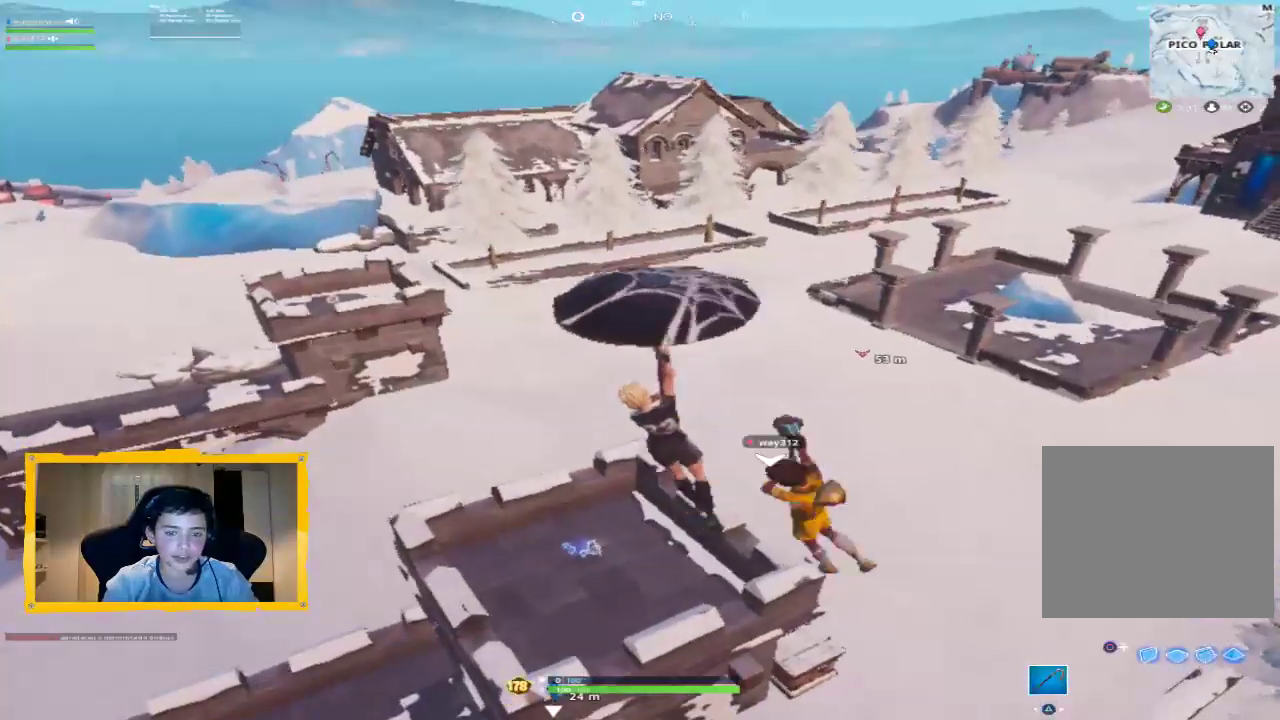
{"buttons": [], "left_stick": "up", "right_stick": "center", "events": [[133, "left_stick", "up-left"], [300, "left_stick", "up"]]}
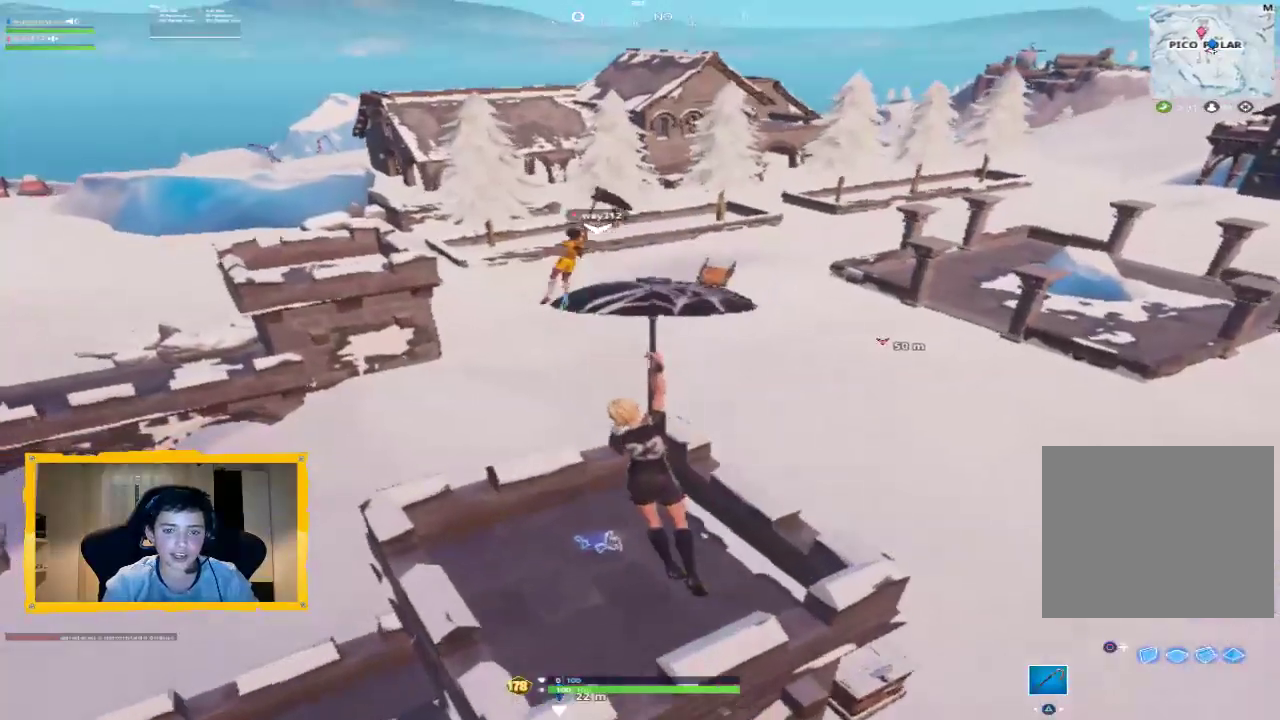
{"buttons": [], "left_stick": "up", "right_stick": "center", "events": [[100, "left_stick", "down-left"], [133, "right_stick", "down-left"], [233, "right_stick", "center"], [300, "left_stick", "center"], [467, "left_stick", "up"]]}
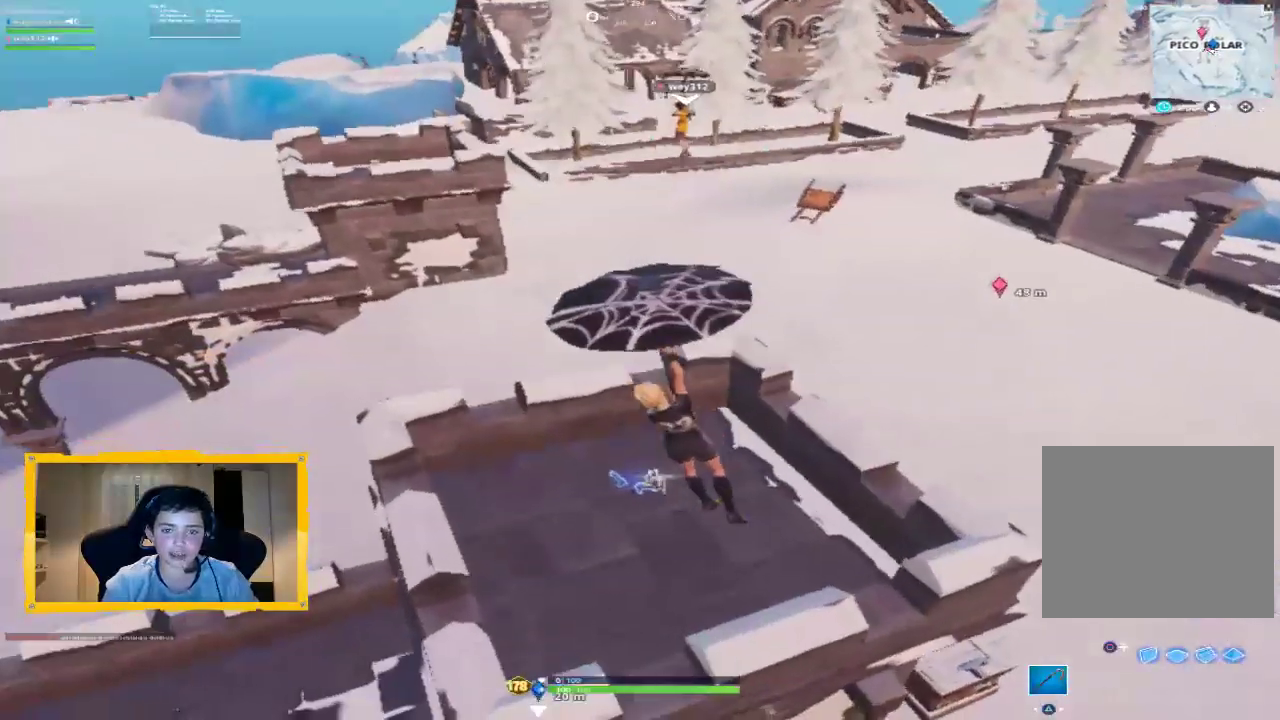
{"buttons": ["SQUARE"], "left_stick": "up-right", "right_stick": "center", "events": [[100, "left_stick", "center"], [233, "left_stick", "down"], [367, "left_stick", "center"], [467, "SQUARE", "down"], [467, "left_stick", "up-right"]]}
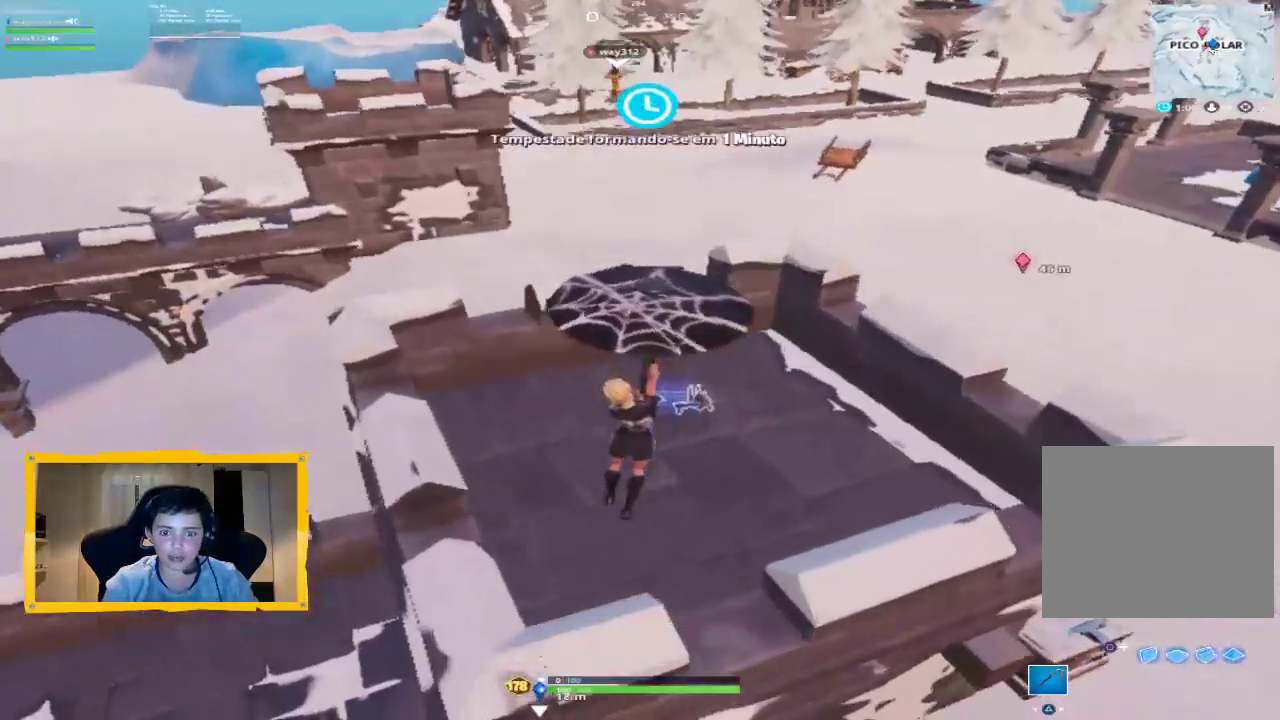
{"buttons": ["SQUARE"], "left_stick": "up-right", "right_stick": "center", "events": [[33, "SQUARE", "up"], [133, "SQUARE", "down"], [200, "SQUARE", "up"], [200, "left_stick", "up"], [267, "SQUARE", "down"], [367, "left_stick", "up-right"]]}
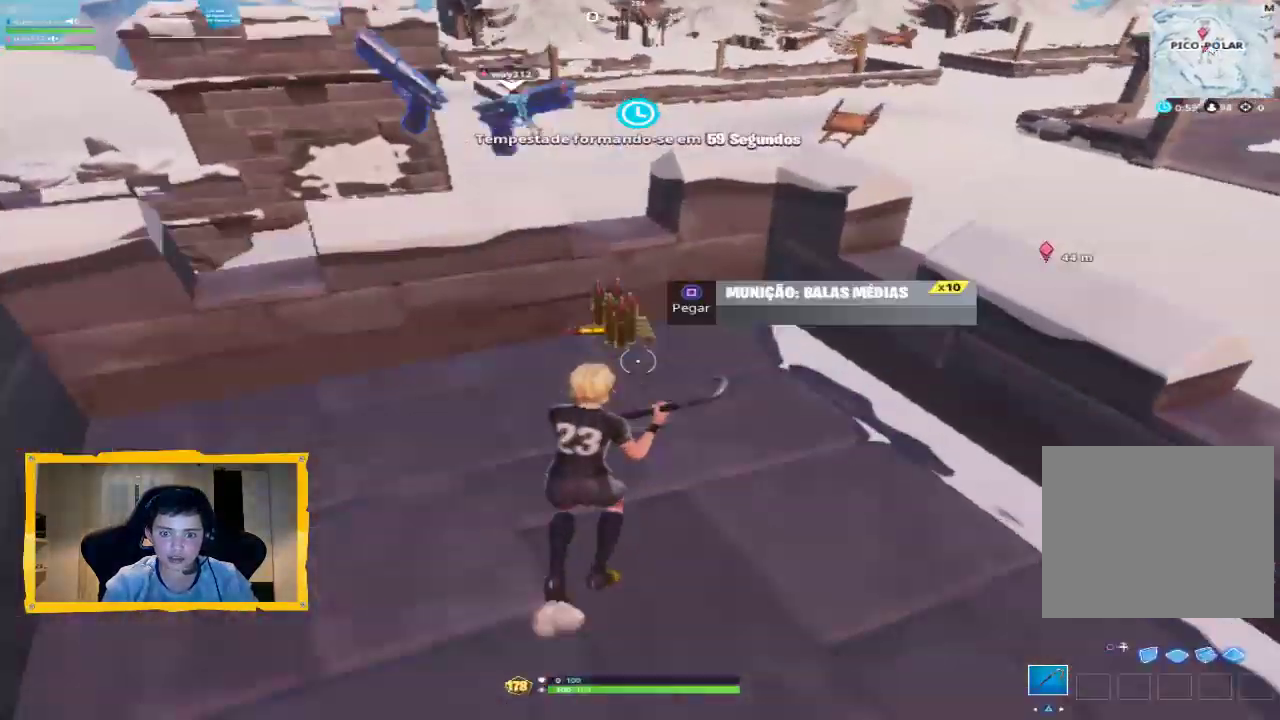
{"buttons": [], "left_stick": "down-right", "right_stick": "left", "events": [[133, "SQUARE", "up"], [233, "CROSS", "down"], [300, "CROSS", "up"], [300, "left_stick", "right"], [400, "left_stick", "down-right"], [400, "right_stick", "left"]]}
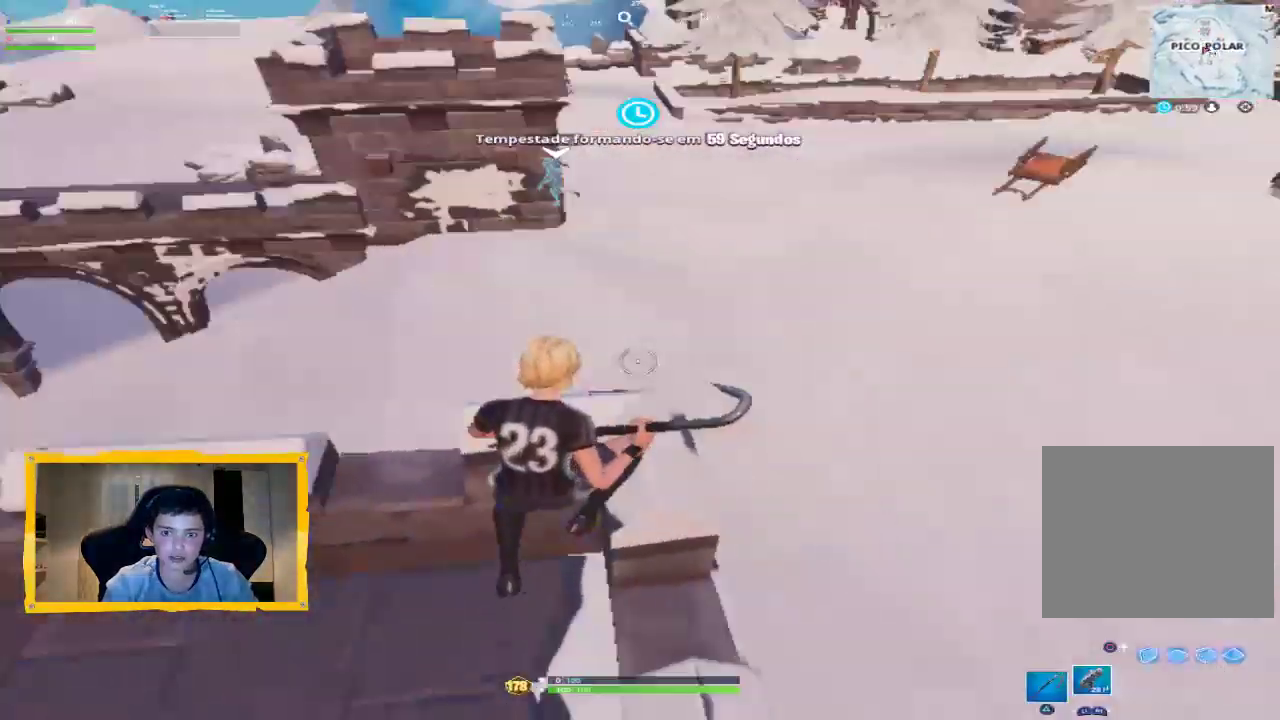
{"buttons": ["TRIANGLE"], "left_stick": "up-left", "right_stick": "center", "events": [[33, "R1", "down"], [167, "R1", "up"], [267, "left_stick", "down"], [367, "right_stick", "center"], [433, "TRIANGLE", "down"], [433, "left_stick", "left"], [500, "left_stick", "up-left"]]}
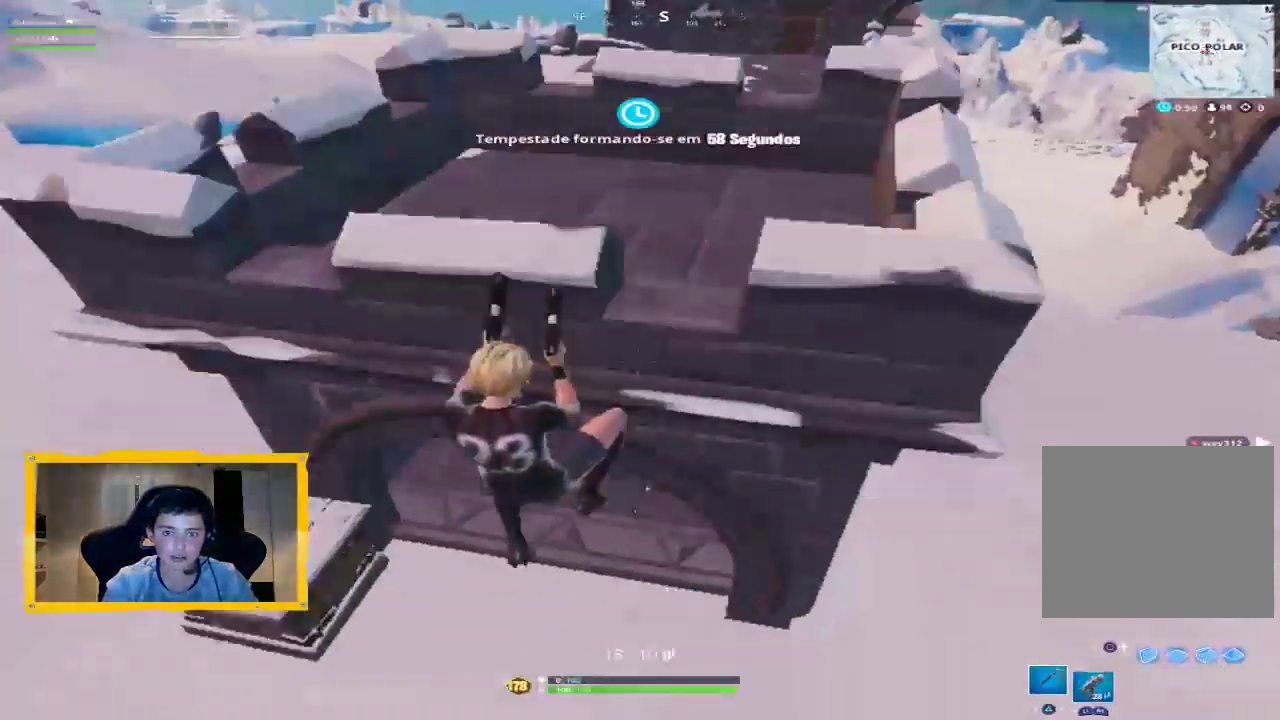
{"buttons": [], "left_stick": "up", "right_stick": "center", "events": [[33, "TRIANGLE", "up"], [100, "left_stick", "up"], [167, "L3", "down"], [200, "right_stick", "up-right"], [300, "L3", "up"], [433, "right_stick", "center"]]}
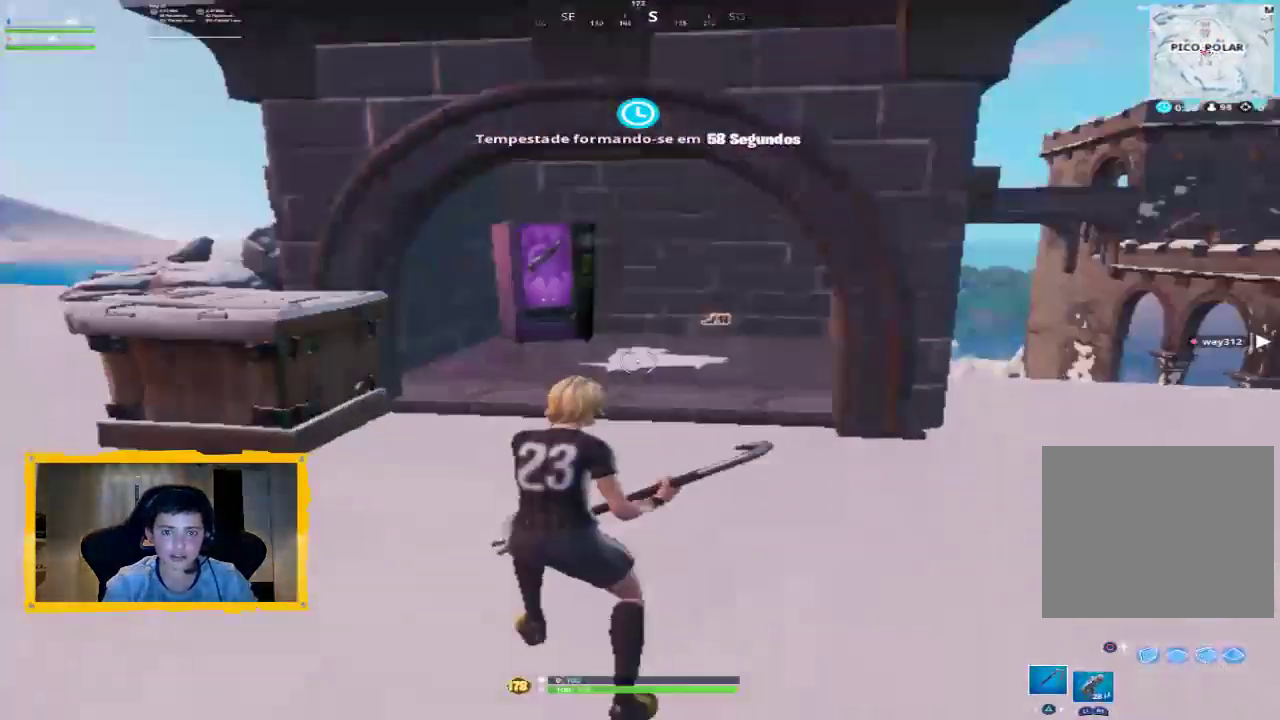
{"buttons": [], "left_stick": "up", "right_stick": "down-right", "events": [[100, "L3", "down"], [233, "L3", "up"], [367, "right_stick", "down-right"]]}